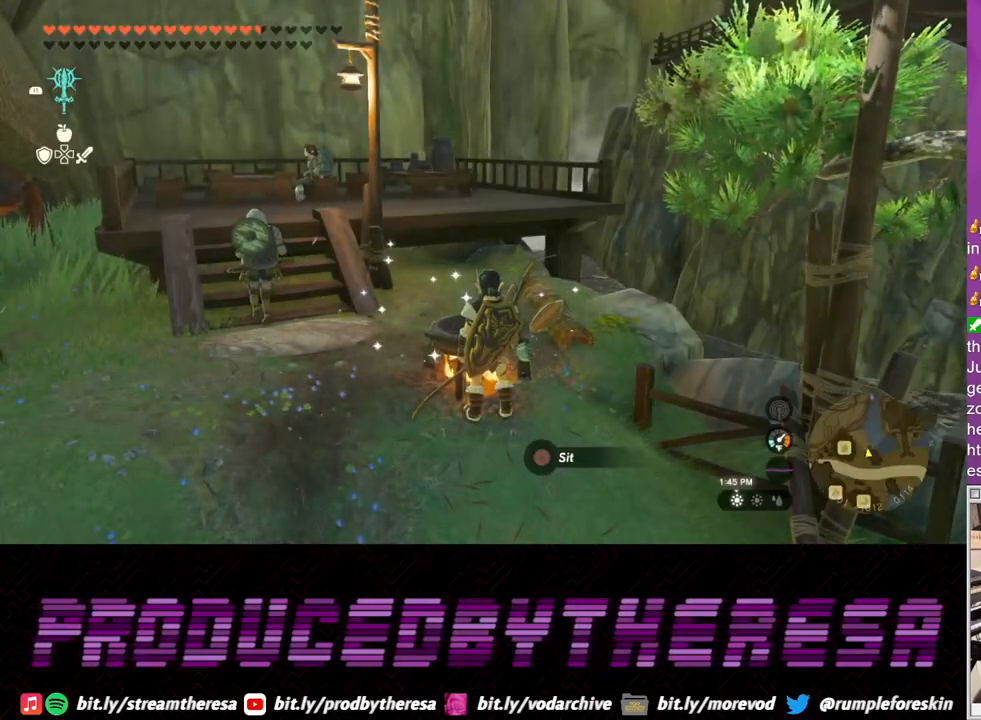
Gameplay with a controller (PlayStation layout); each line is a JSON object with the inputs held at the frame after it. "events" lists button and stick changes between this image and that frame as [ms after this image, input, new state], when the widget could be followed in between. Not read: CIRCLE.
{"buttons": [], "left_stick": "center", "right_stick": "center", "events": [[267, "TRIANGLE", "down"], [383, "TRIANGLE", "up"]]}
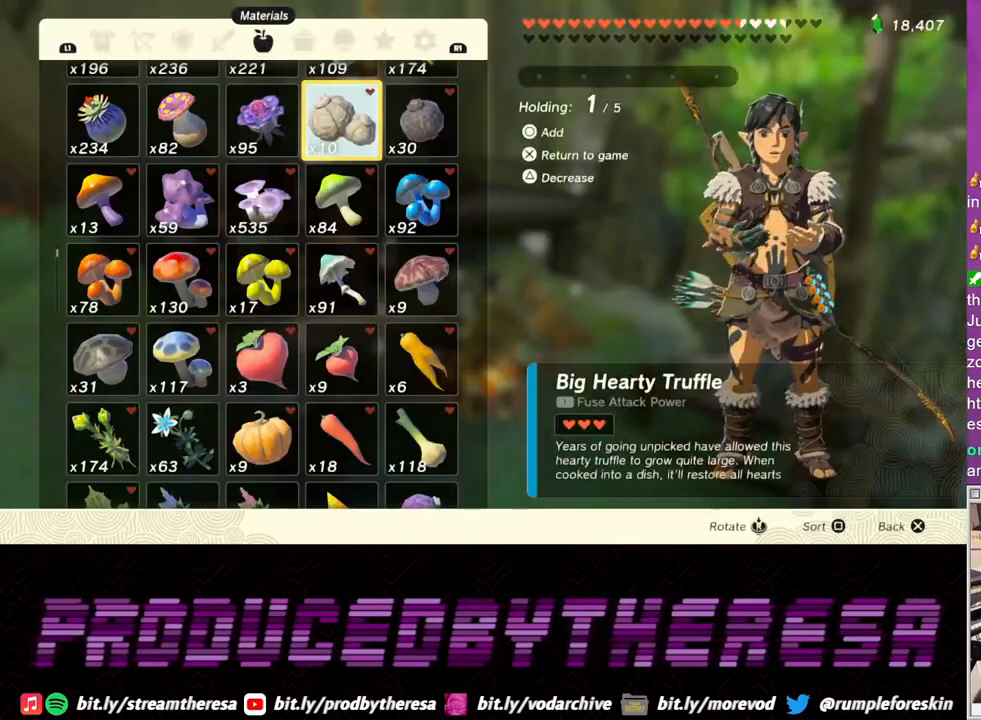
{"buttons": [], "left_stick": "center", "right_stick": "center"}
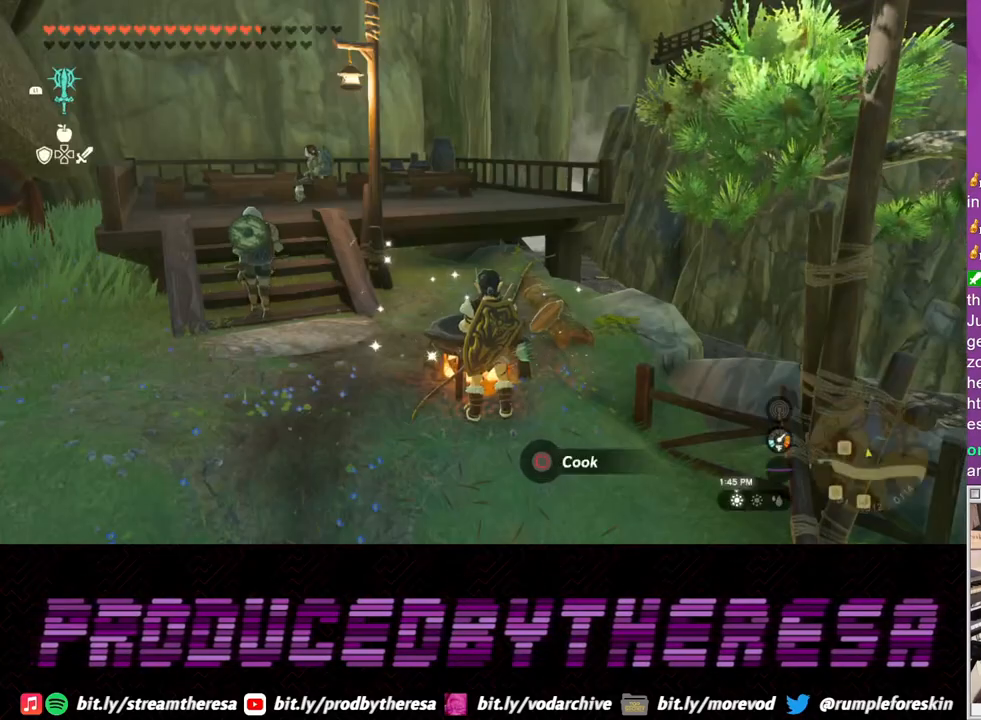
{"buttons": [], "left_stick": "center", "right_stick": "center", "events": []}
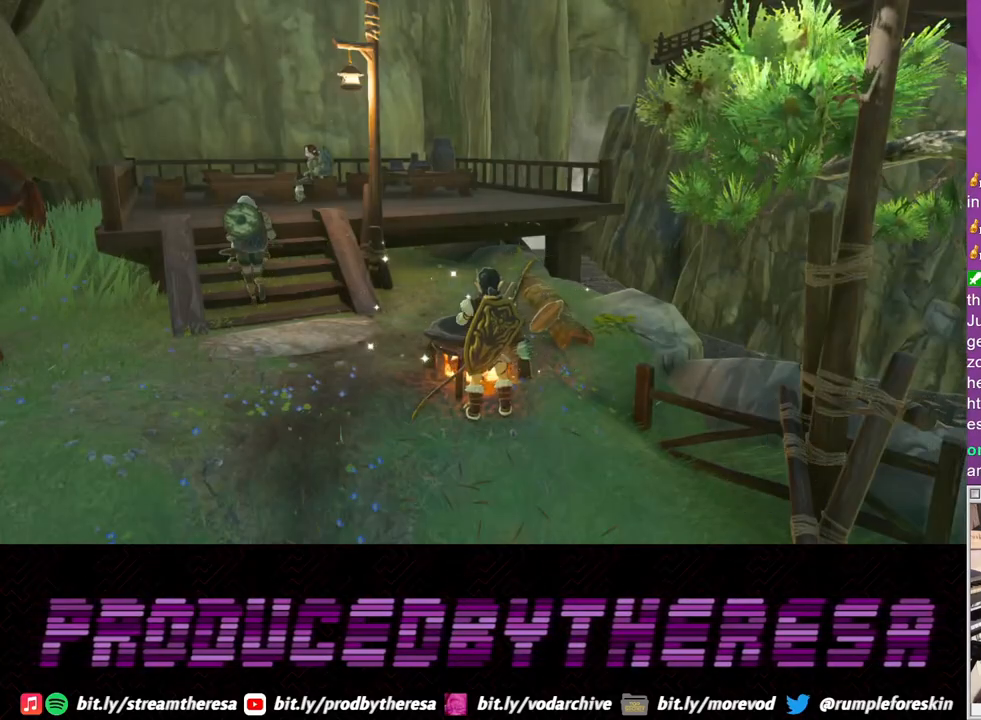
{"buttons": ["TRIANGLE"], "left_stick": "center", "right_stick": "center", "events": [[450, "TRIANGLE", "down"]]}
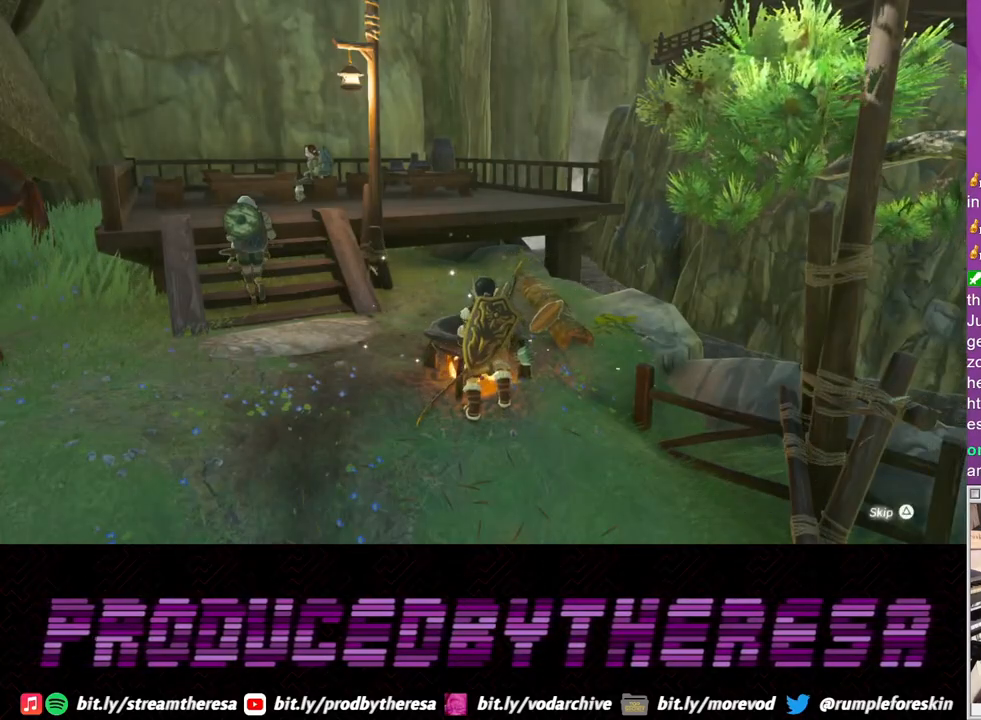
{"buttons": ["TRIANGLE"], "left_stick": "center", "right_stick": "center", "events": [[67, "TRIANGLE", "up"], [183, "TRIANGLE", "down"], [333, "TRIANGLE", "up"], [467, "TRIANGLE", "down"]]}
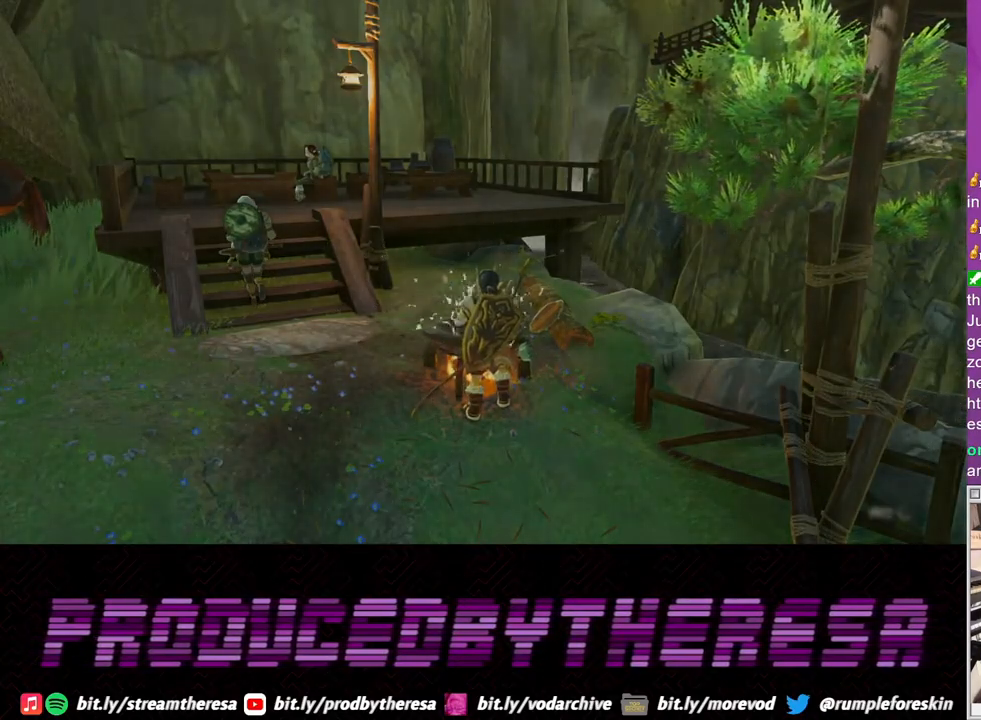
{"buttons": [], "left_stick": "center", "right_stick": "center", "events": [[83, "TRIANGLE", "up"]]}
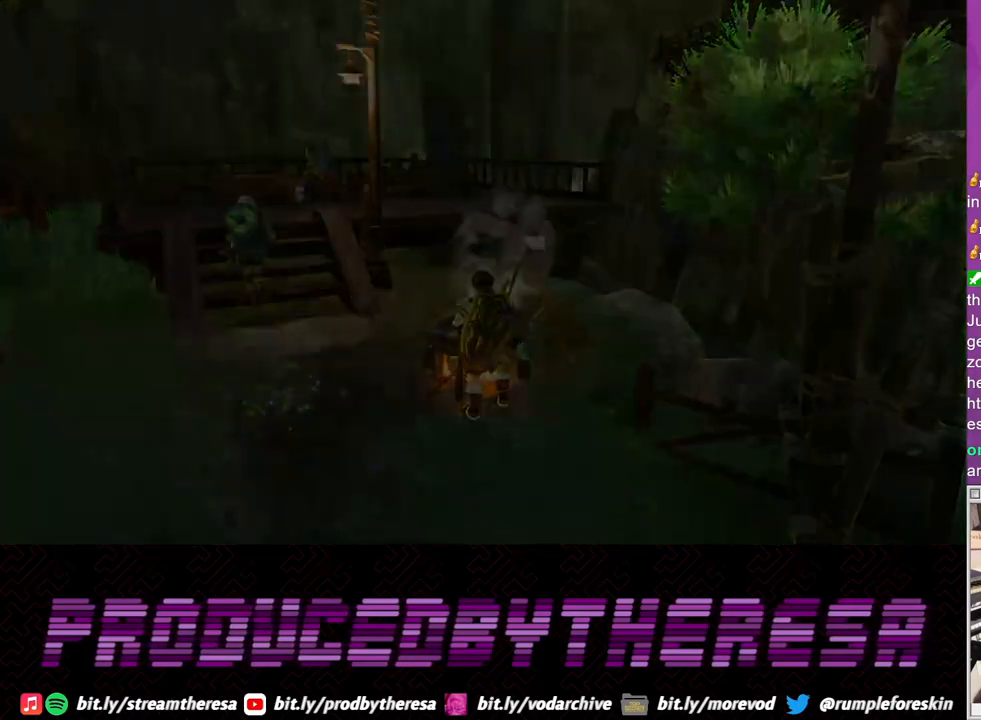
{"buttons": [], "left_stick": "center", "right_stick": "center", "events": []}
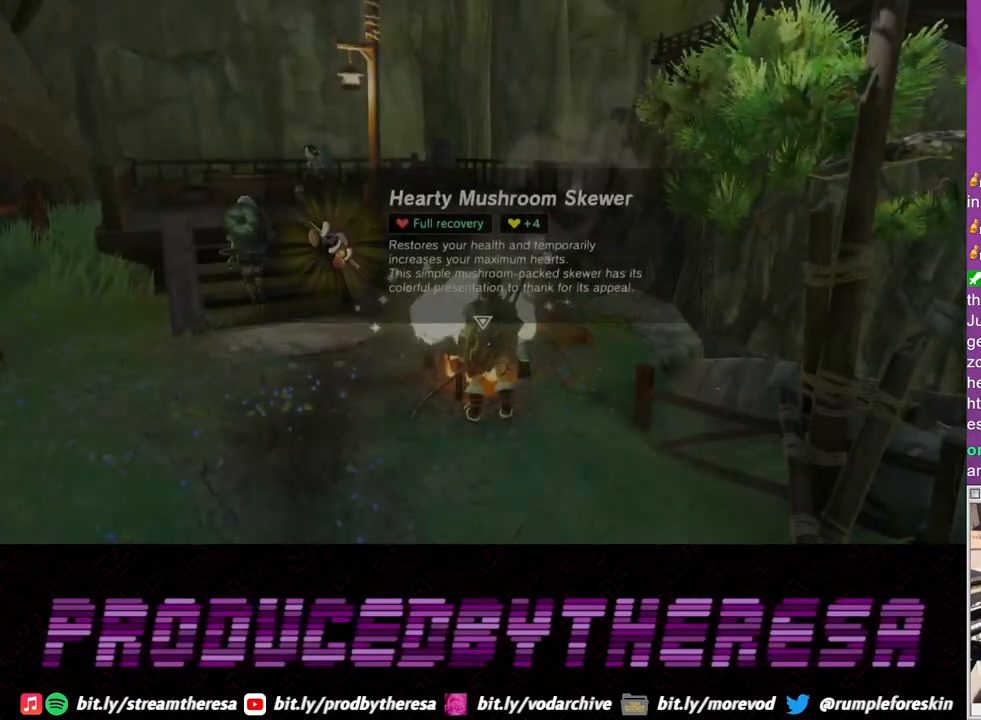
{"buttons": [], "left_stick": "center", "right_stick": "center", "events": []}
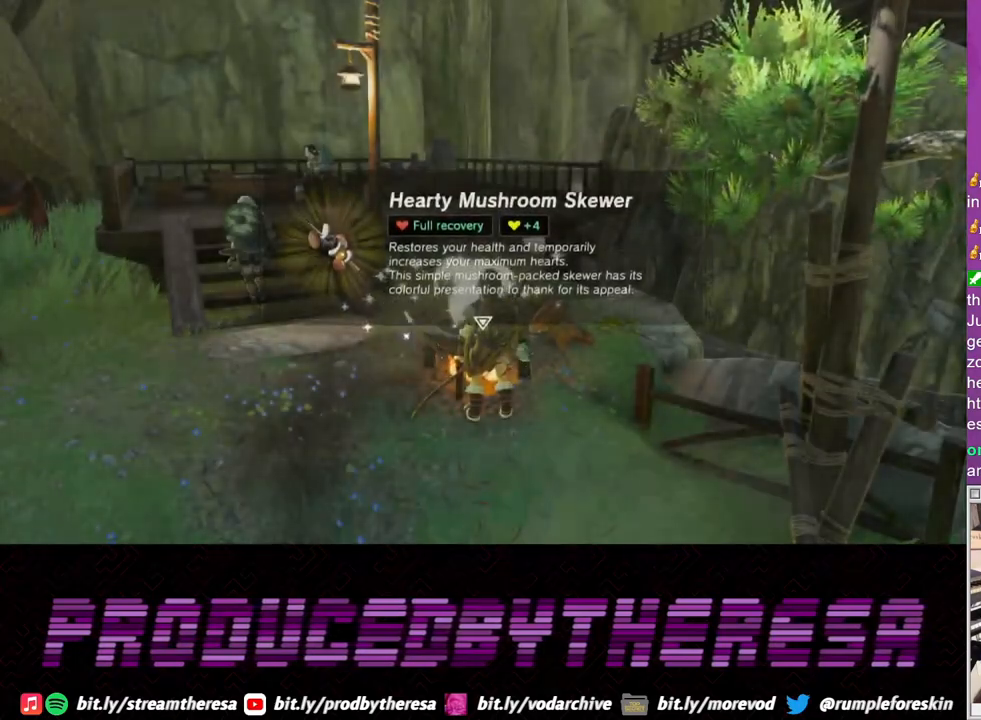
{"buttons": [], "left_stick": "center", "right_stick": "center", "events": []}
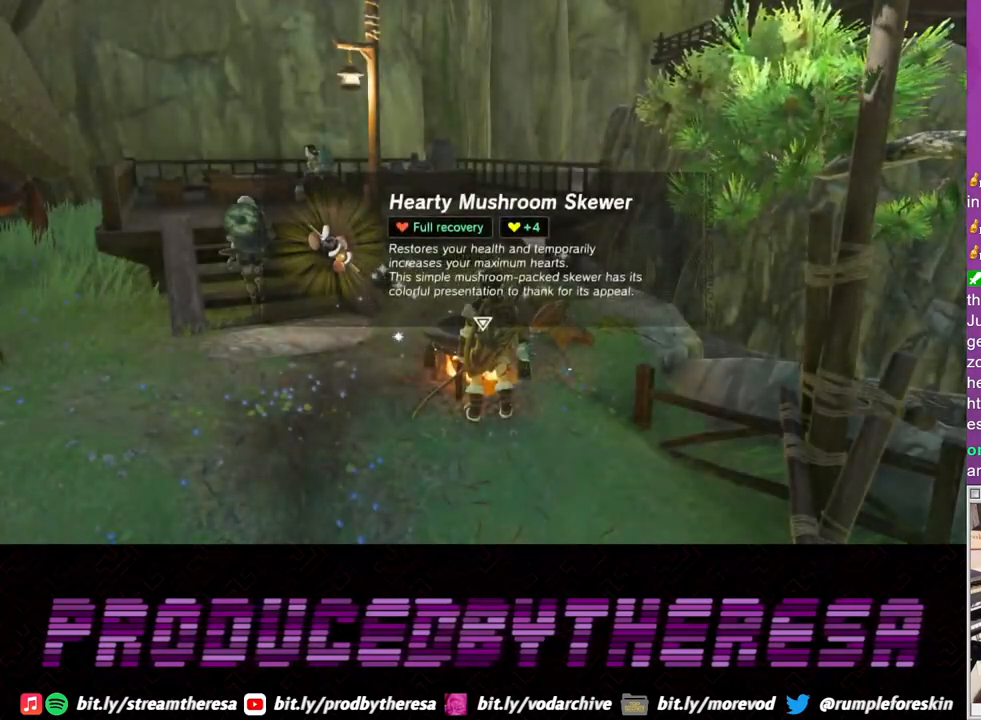
{"buttons": [], "left_stick": "center", "right_stick": "center", "events": []}
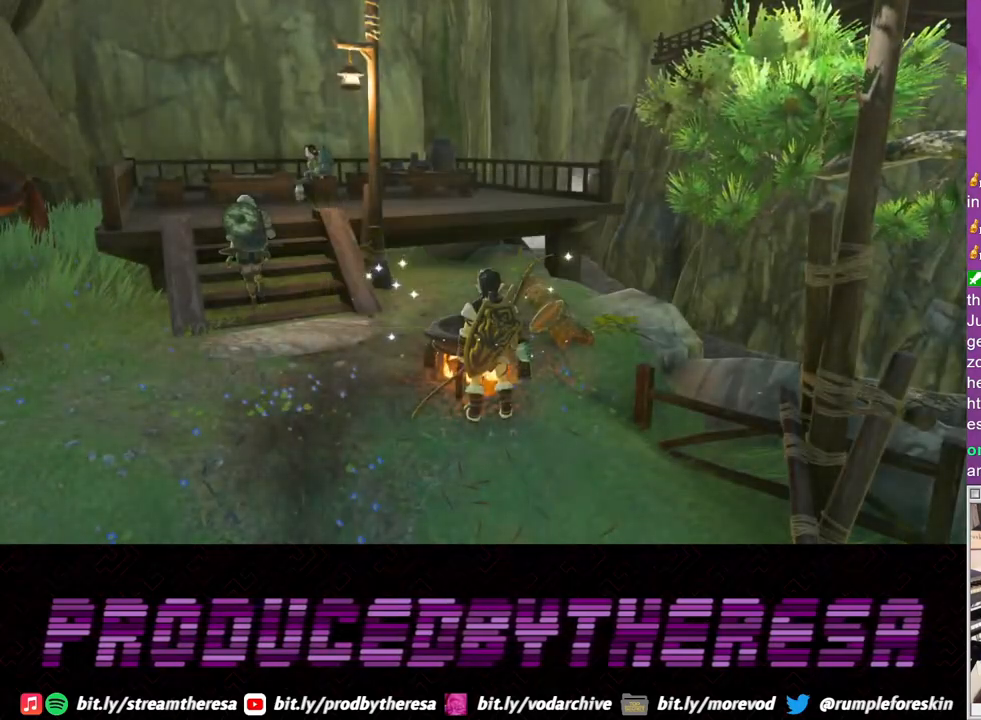
{"buttons": [], "left_stick": "center", "right_stick": "center", "events": []}
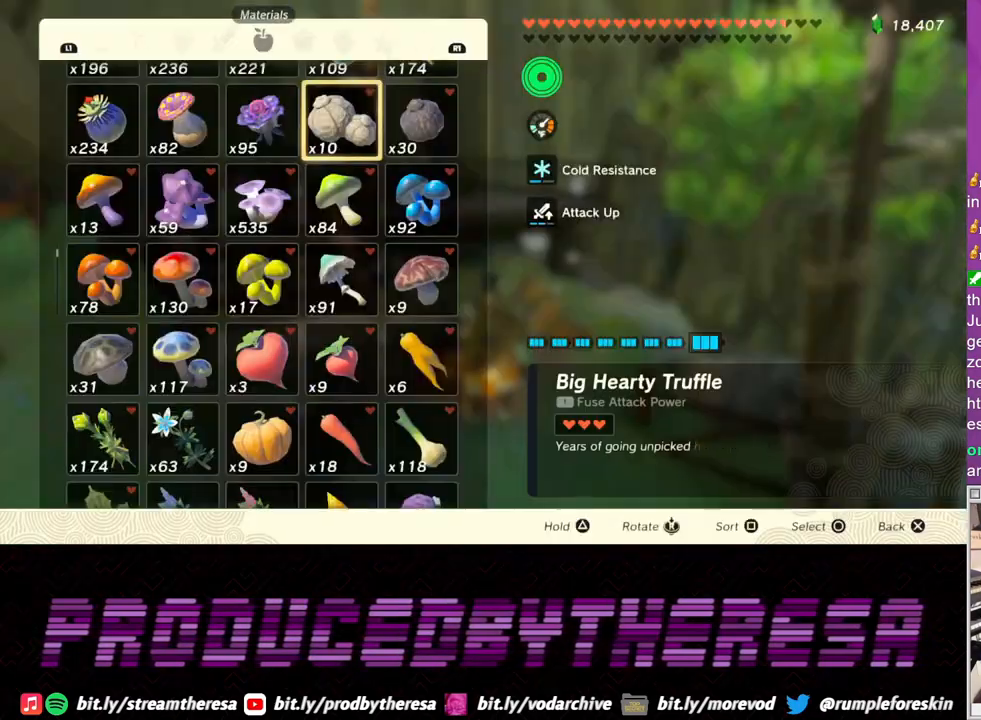
{"buttons": [], "left_stick": "center", "right_stick": "center", "events": [[200, "TRIANGLE", "down"], [317, "TRIANGLE", "up"]]}
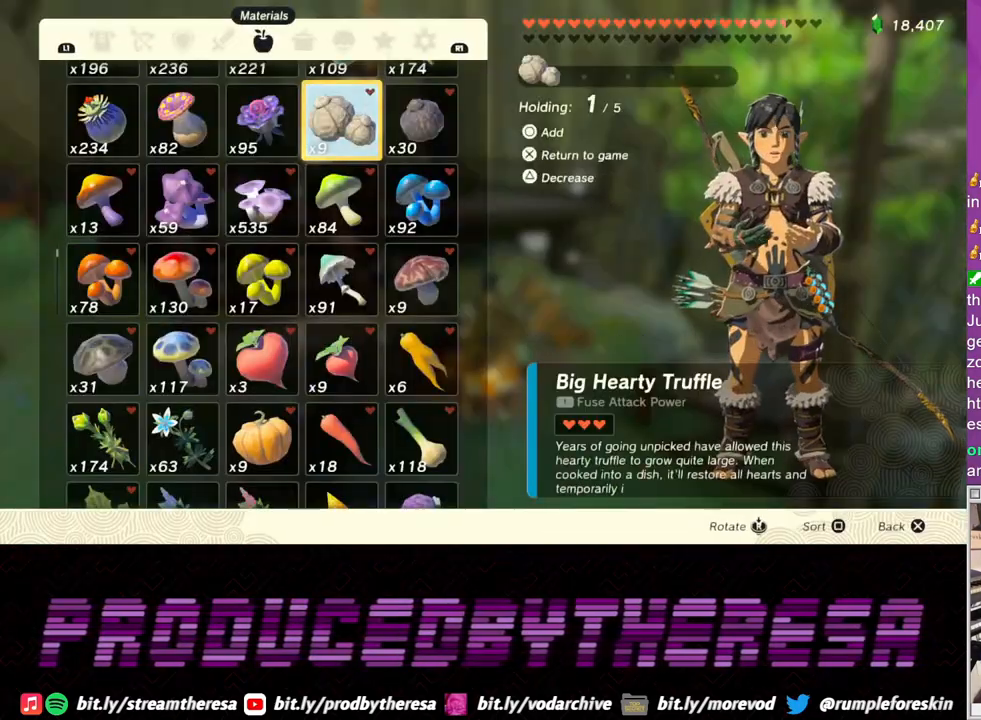
{"buttons": [], "left_stick": "center", "right_stick": "center"}
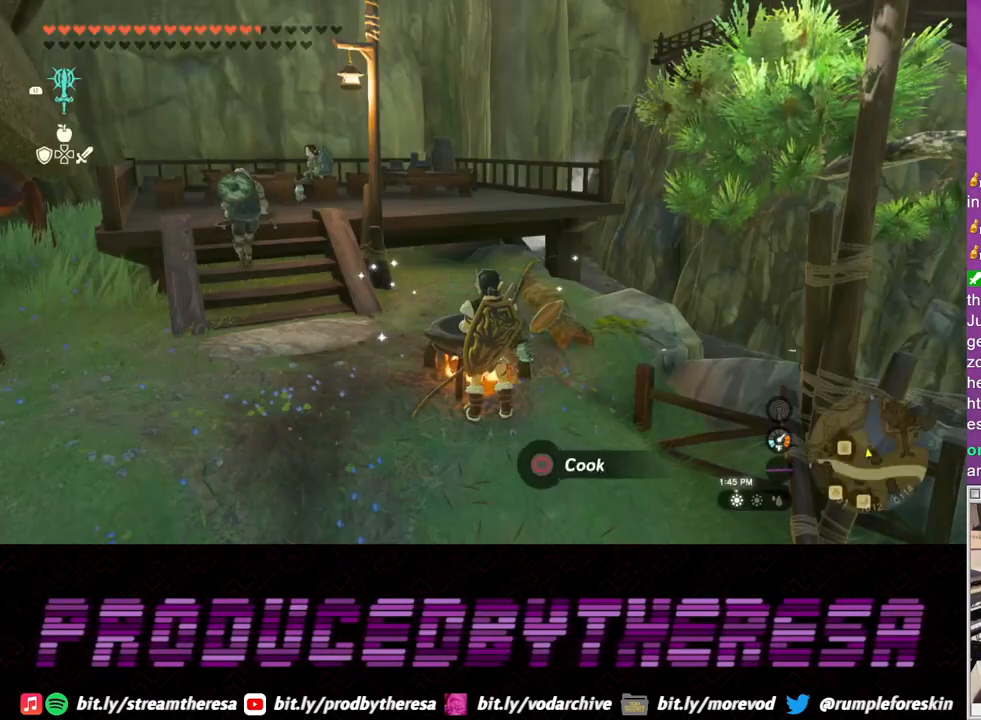
{"buttons": [], "left_stick": "center", "right_stick": "center", "events": []}
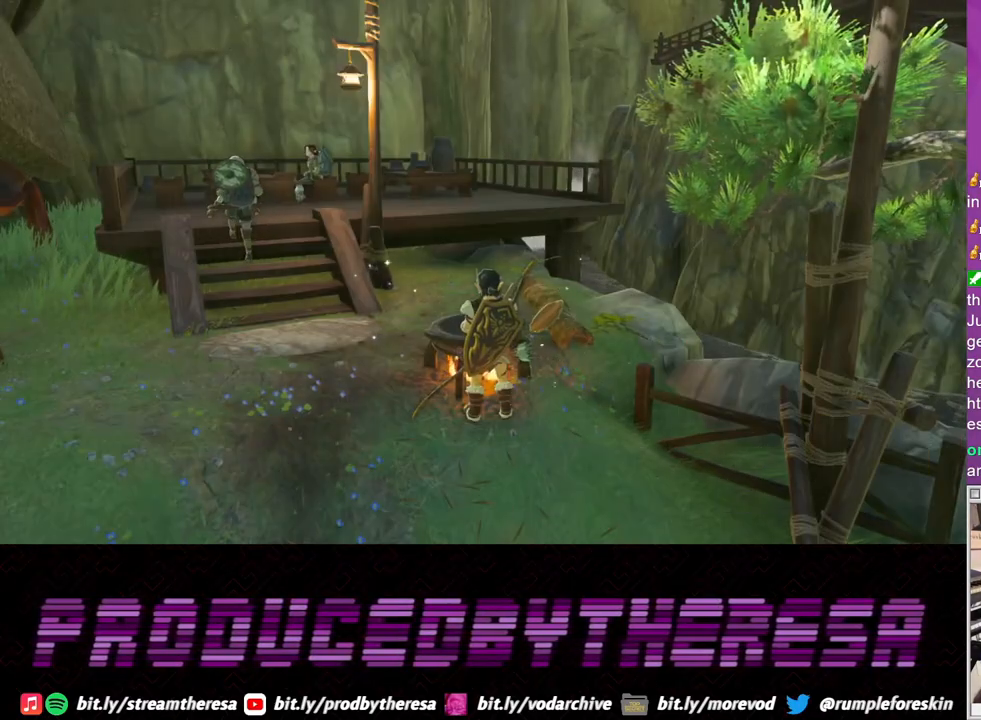
{"buttons": ["TRIANGLE"], "left_stick": "center", "right_stick": "center", "events": [[467, "TRIANGLE", "down"]]}
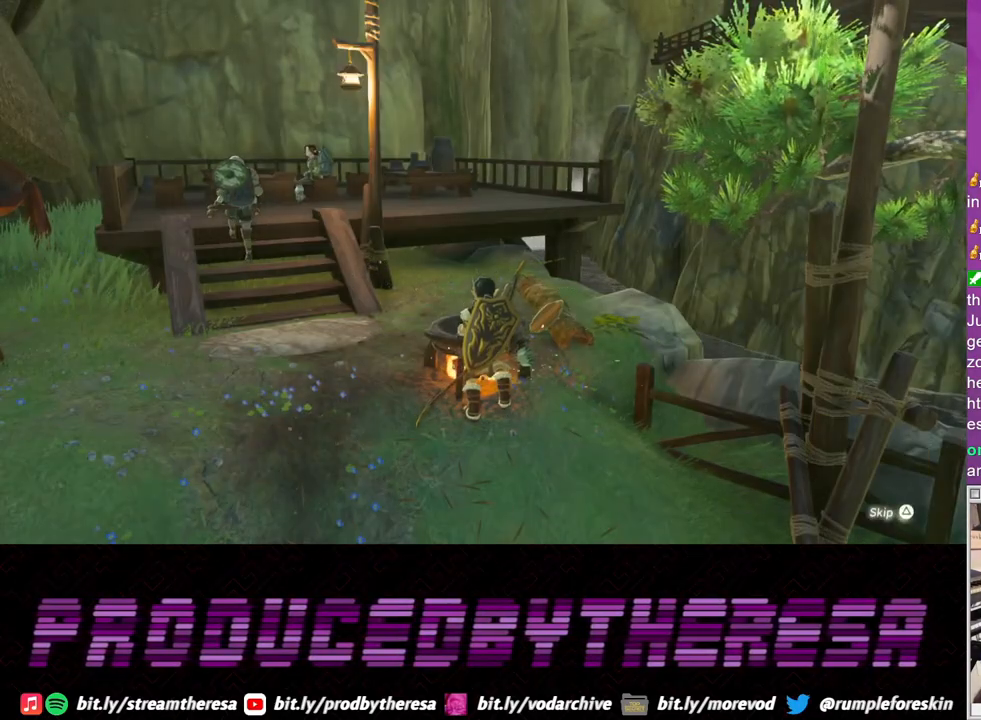
{"buttons": [], "left_stick": "center", "right_stick": "center", "events": [[50, "TRIANGLE", "up"], [133, "TRIANGLE", "down"], [233, "TRIANGLE", "up"]]}
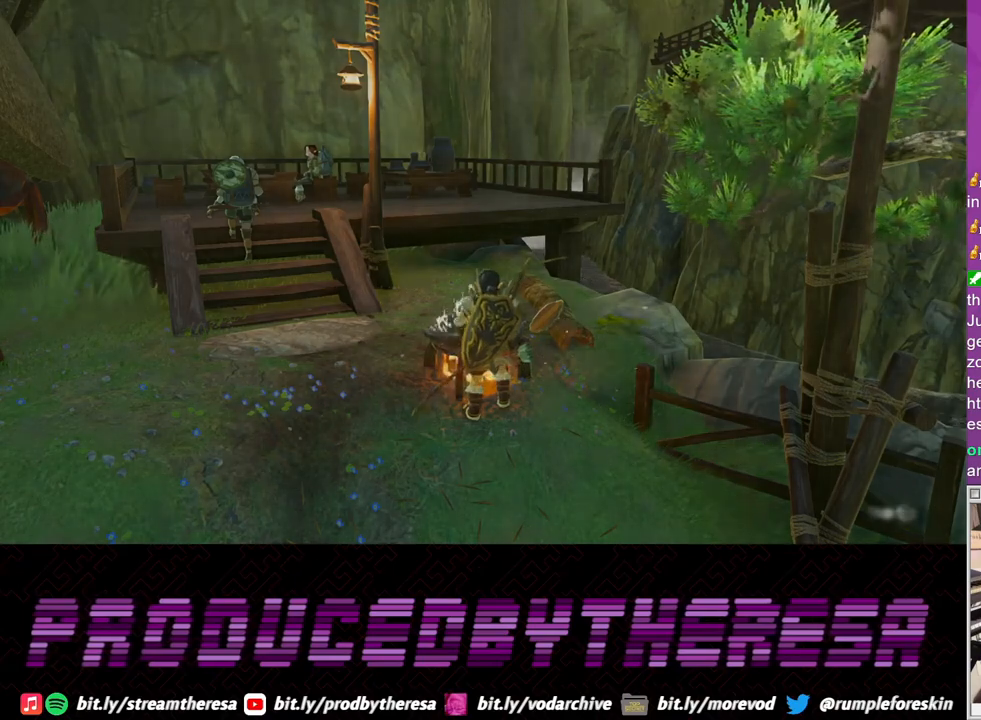
{"buttons": [], "left_stick": "center", "right_stick": "center", "events": []}
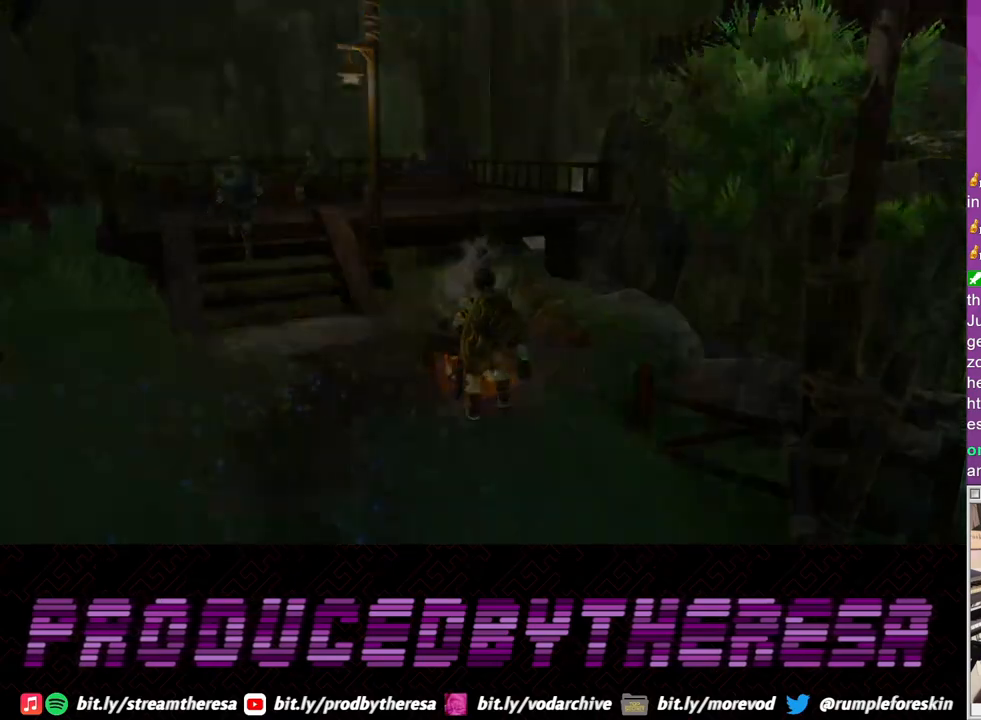
{"buttons": [], "left_stick": "center", "right_stick": "center", "events": []}
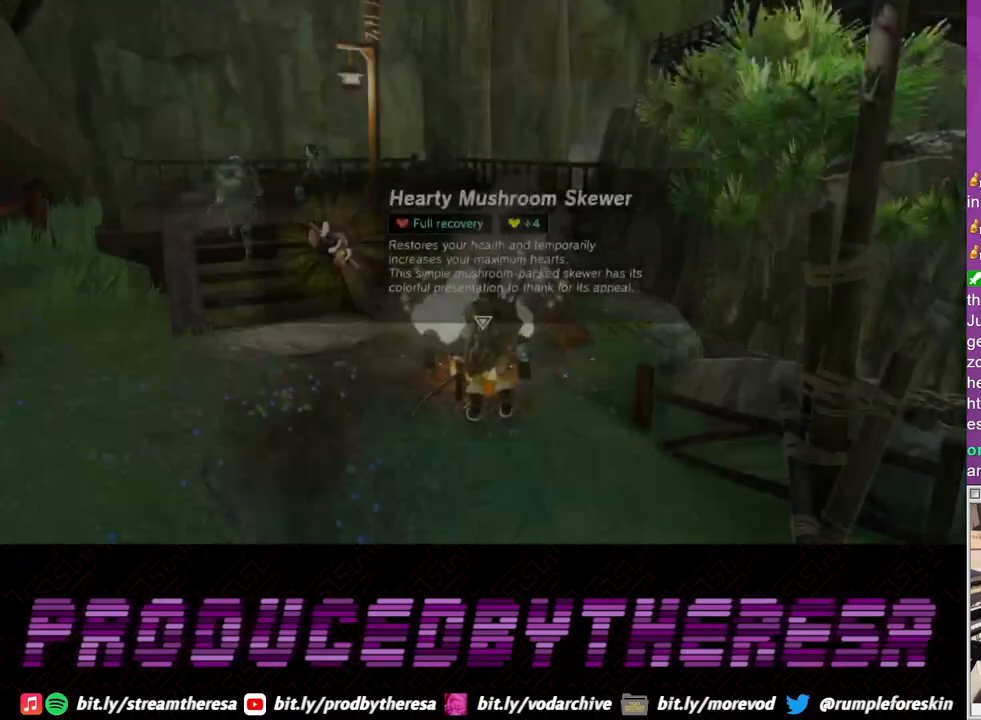
{"buttons": [], "left_stick": "center", "right_stick": "center", "events": []}
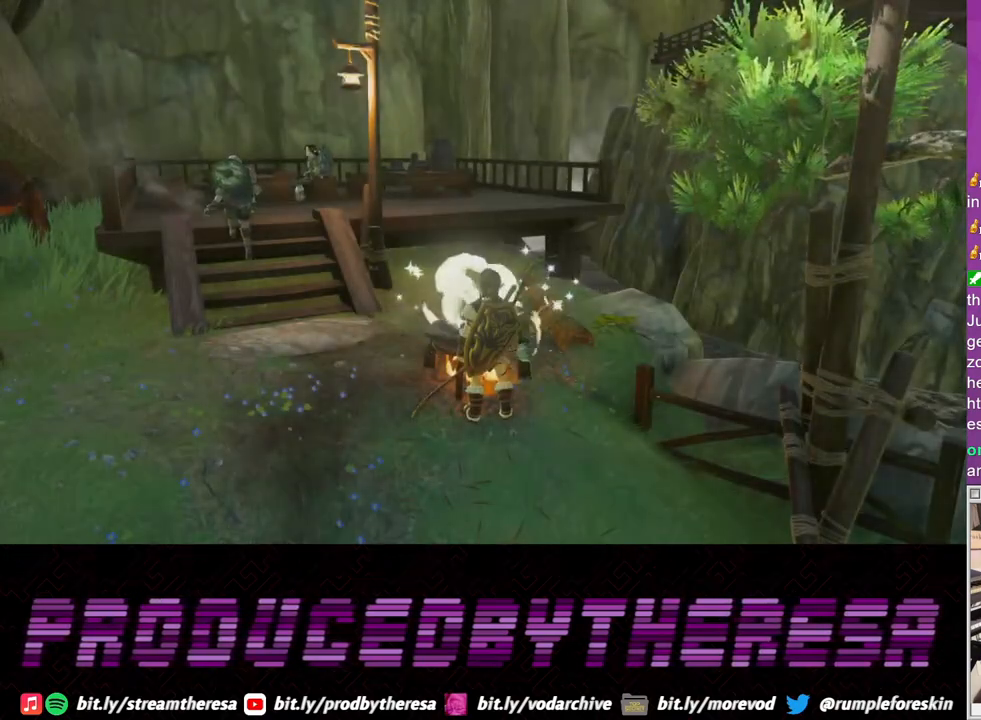
{"buttons": [], "left_stick": "center", "right_stick": "center", "events": []}
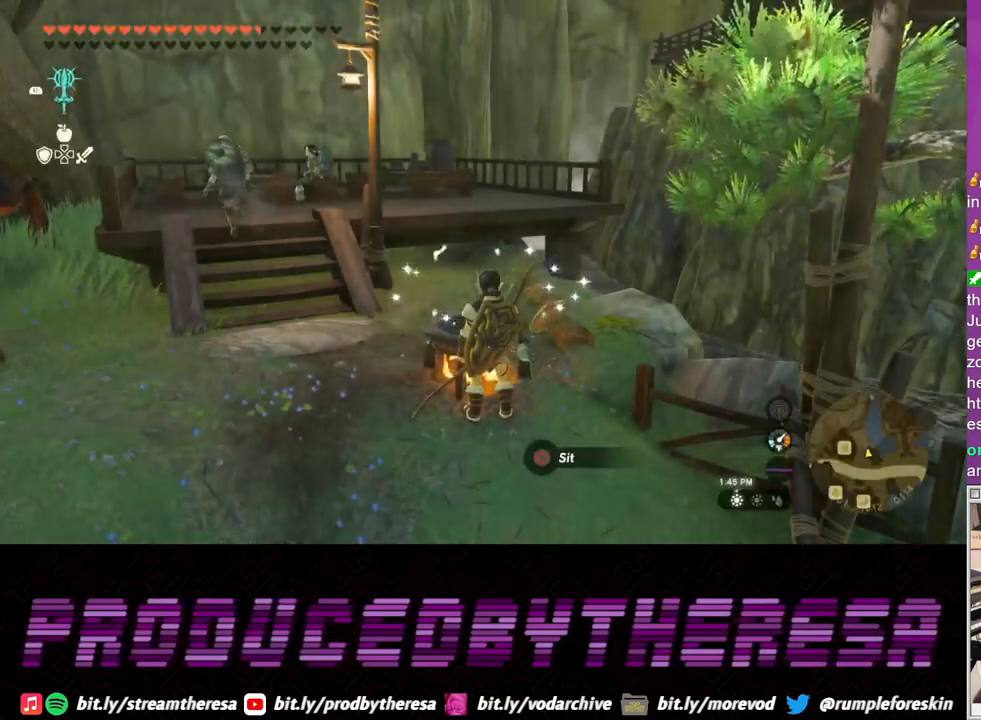
{"buttons": [], "left_stick": "center", "right_stick": "center", "events": [[400, "TRIANGLE", "down"], [500, "TRIANGLE", "up"]]}
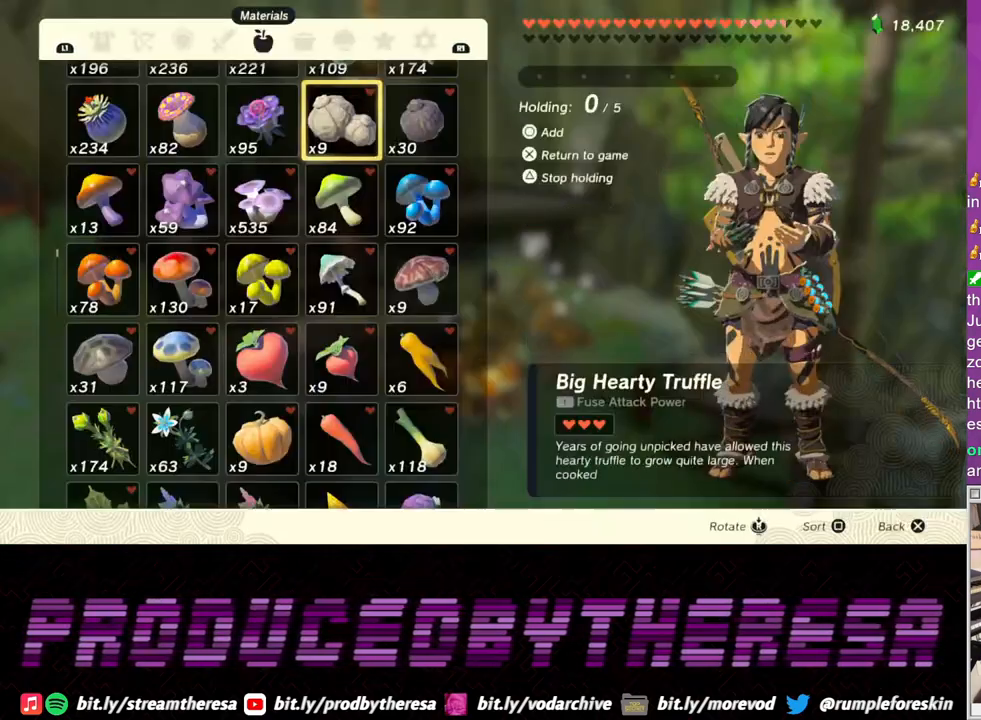
{"buttons": [], "left_stick": "center", "right_stick": "center"}
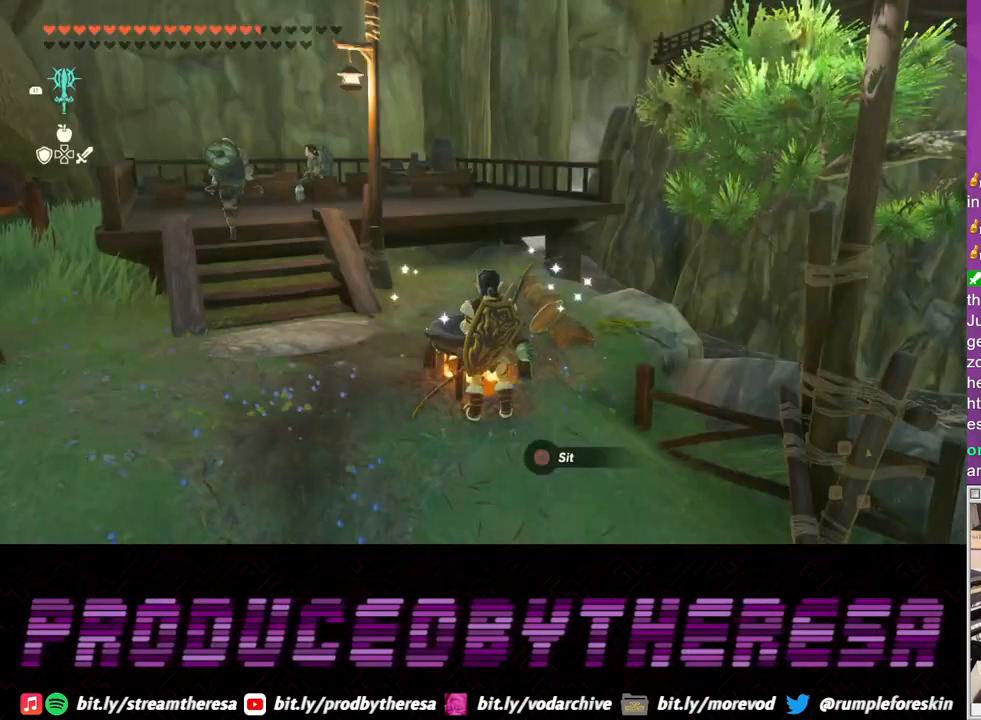
{"buttons": [], "left_stick": "center", "right_stick": "center", "events": []}
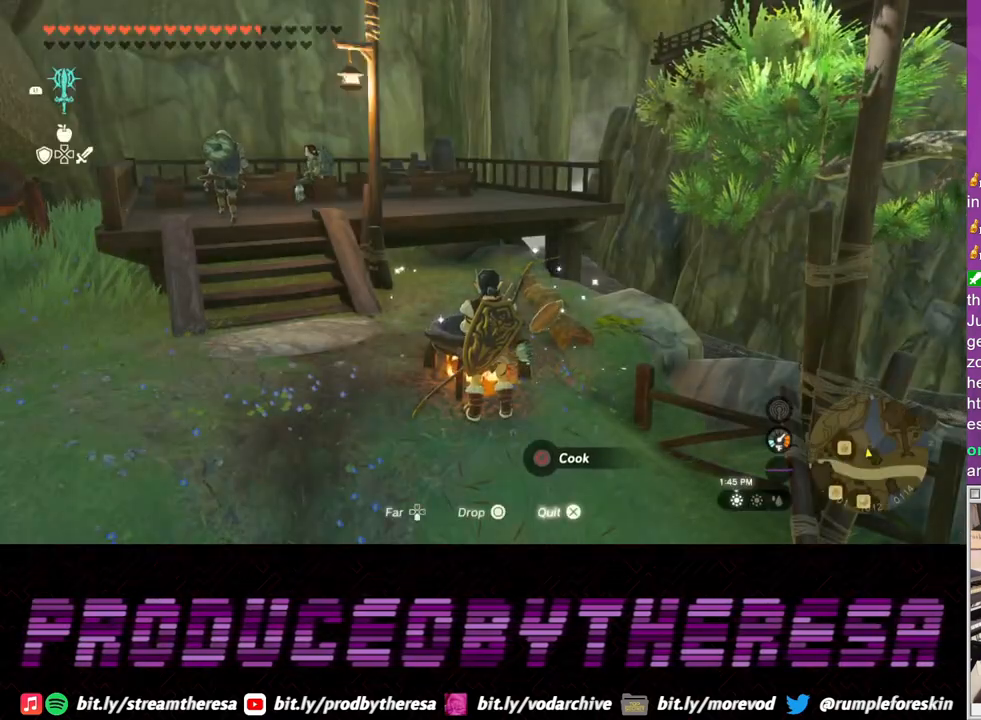
{"buttons": [], "left_stick": "center", "right_stick": "center", "events": []}
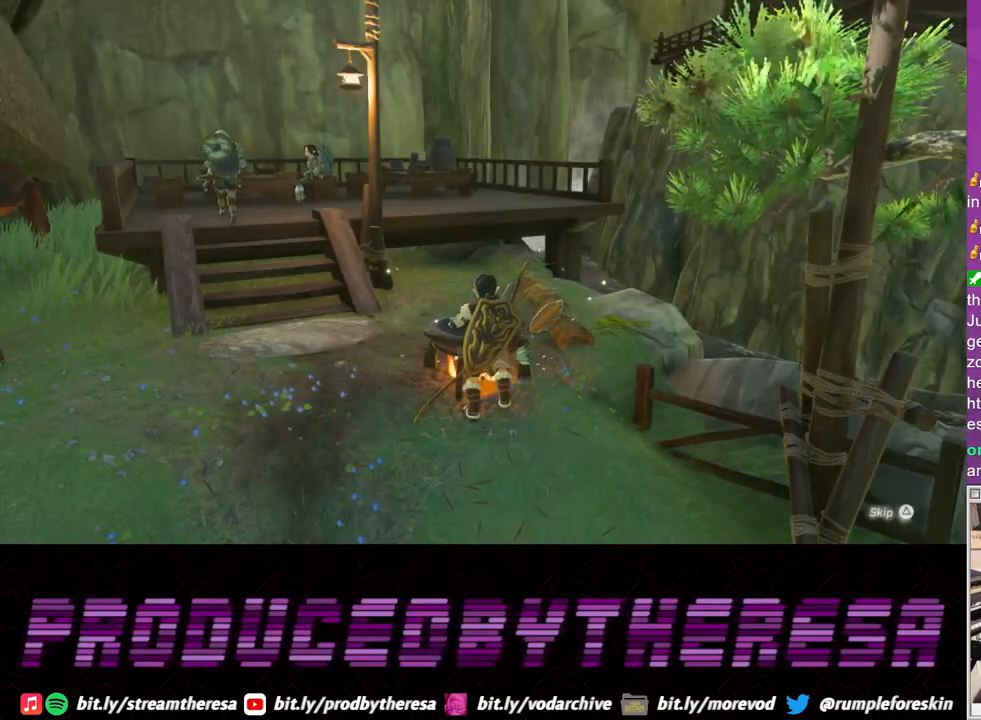
{"buttons": ["TRIANGLE"], "left_stick": "center", "right_stick": "center", "events": [[233, "TRIANGLE", "down"], [333, "TRIANGLE", "up"], [417, "TRIANGLE", "down"]]}
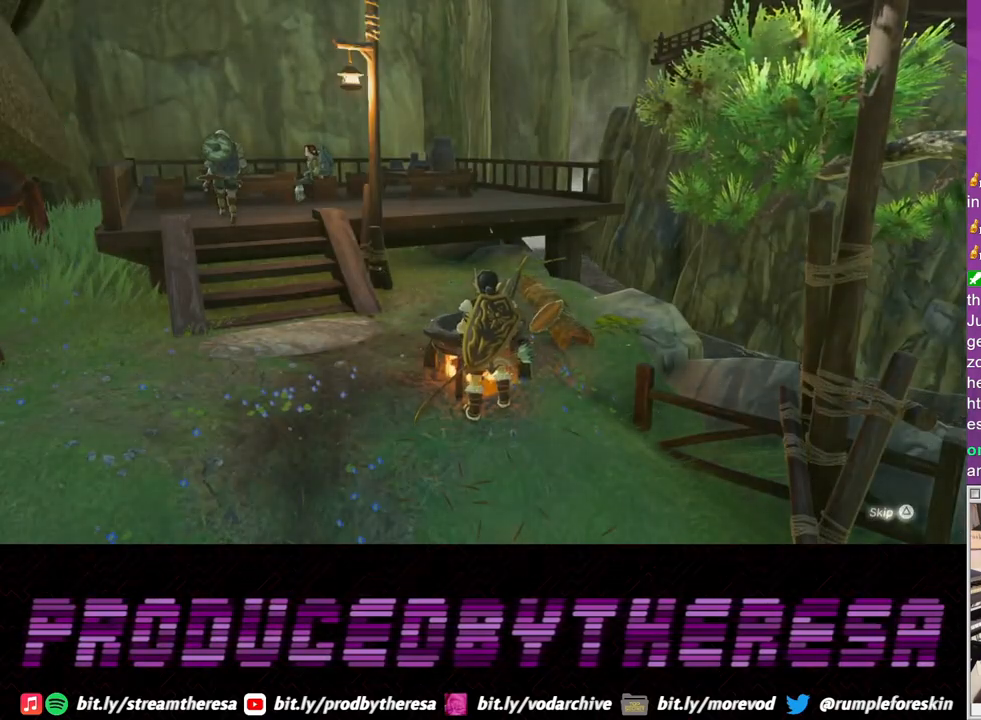
{"buttons": [], "left_stick": "center", "right_stick": "center", "events": [[33, "TRIANGLE", "up"]]}
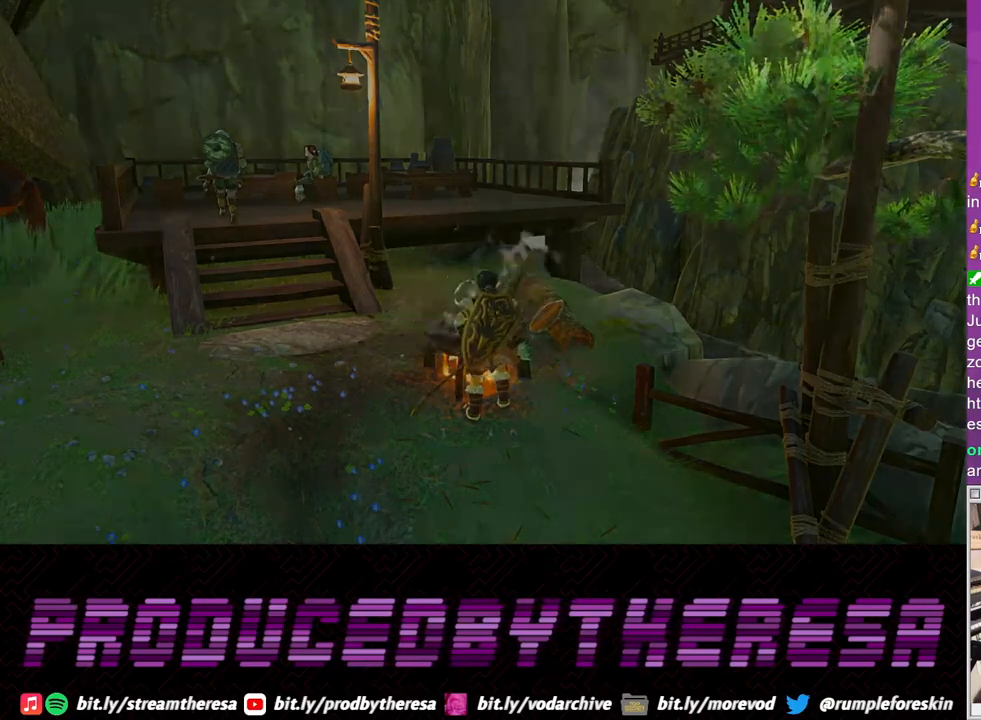
{"buttons": [], "left_stick": "center", "right_stick": "center", "events": []}
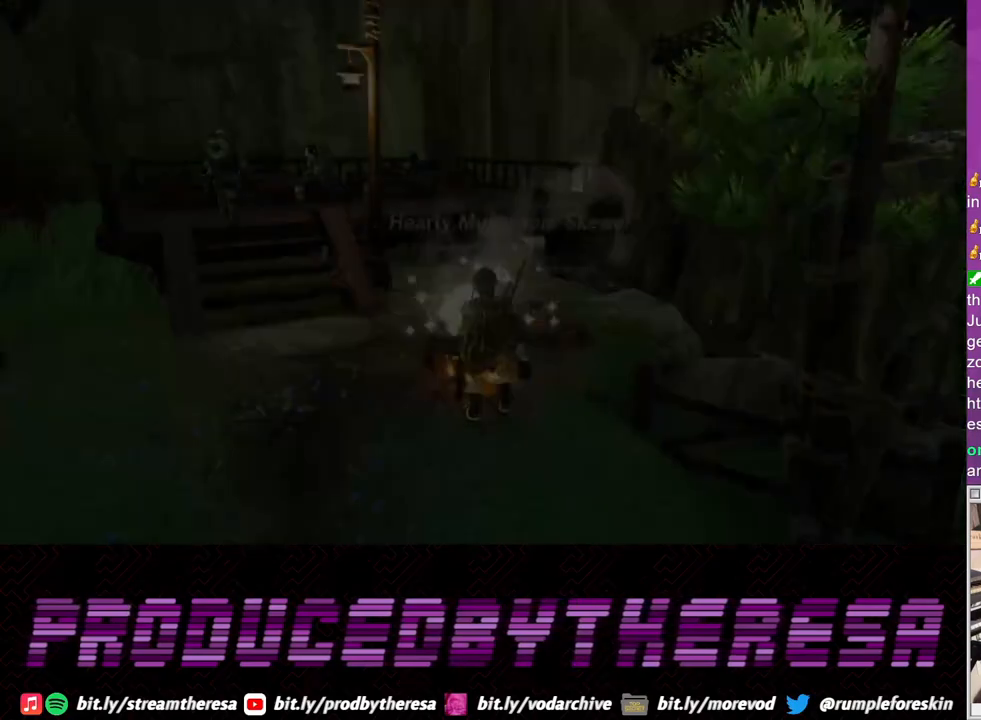
{"buttons": [], "left_stick": "center", "right_stick": "center", "events": []}
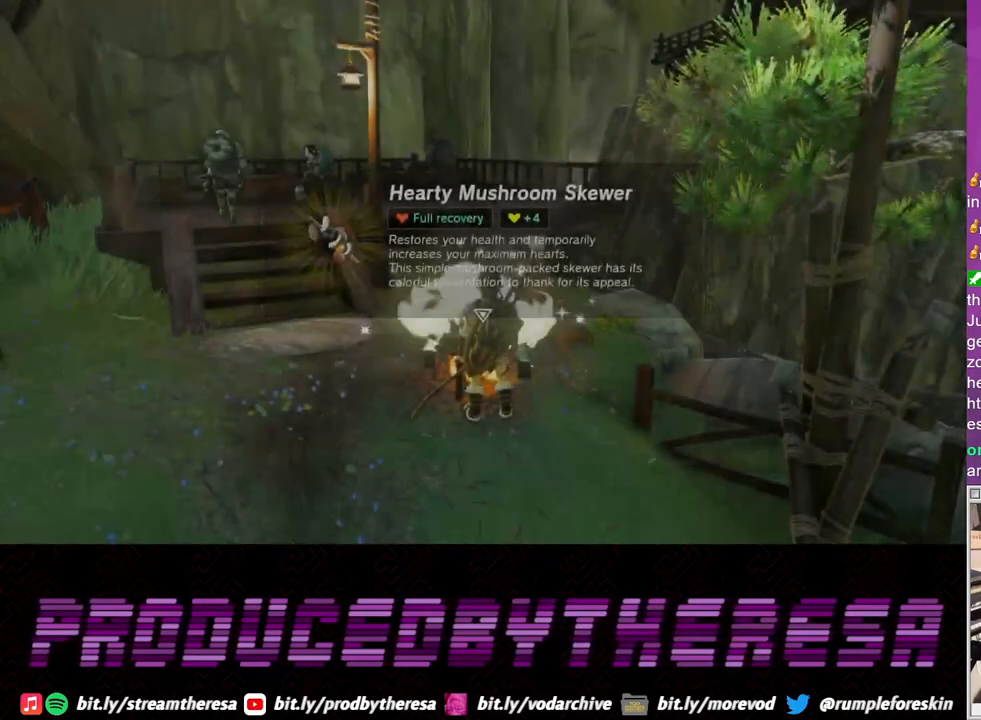
{"buttons": [], "left_stick": "center", "right_stick": "center", "events": []}